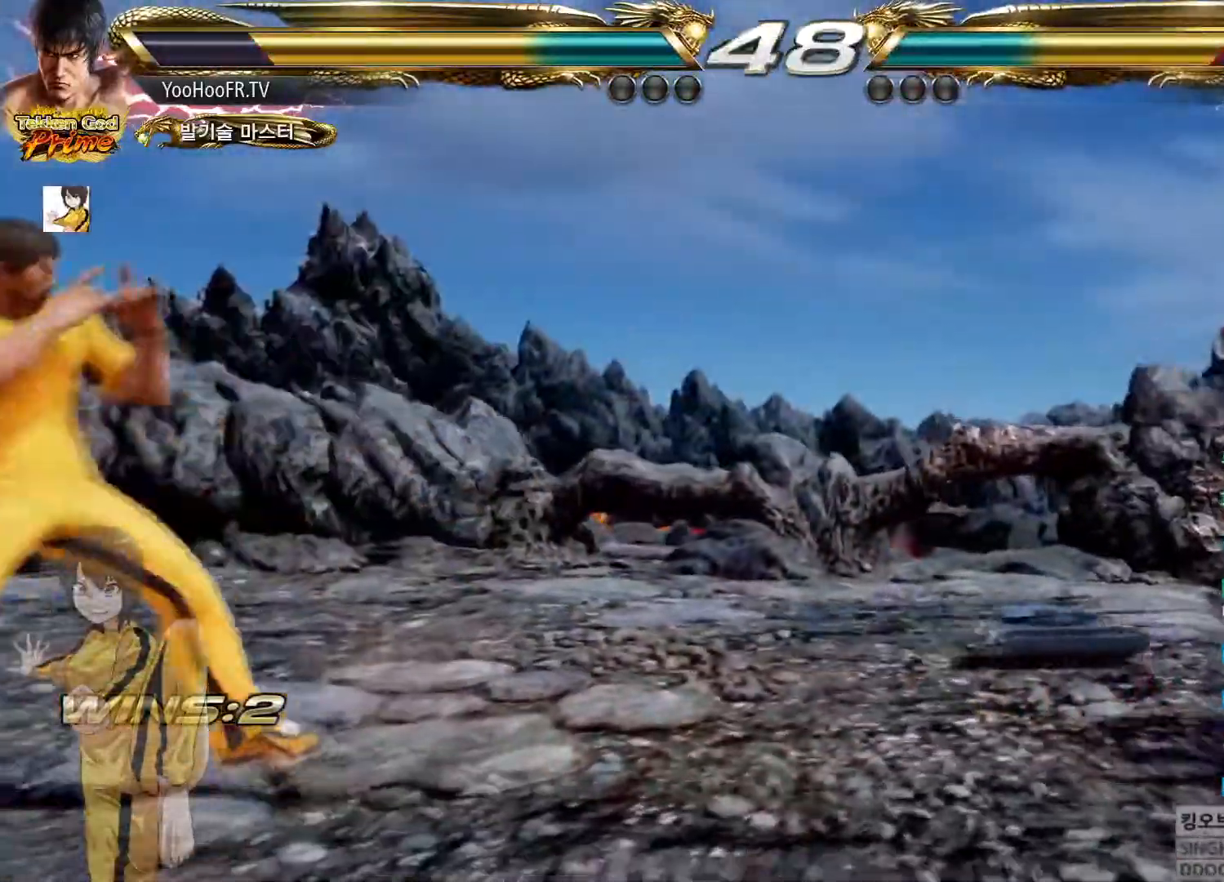
Gameplay with a controller (arcade stick); each line is a JSON object with the inputs held at the frame after it. "button_events" lists button changes between this image and that frame as [ms after this image, input, new state], when the widget could be followed in between (sticks are given only as held states). Not read: L3 R3 TRIANGLE.
{"buttons": [], "left_stick": "right", "button_events": []}
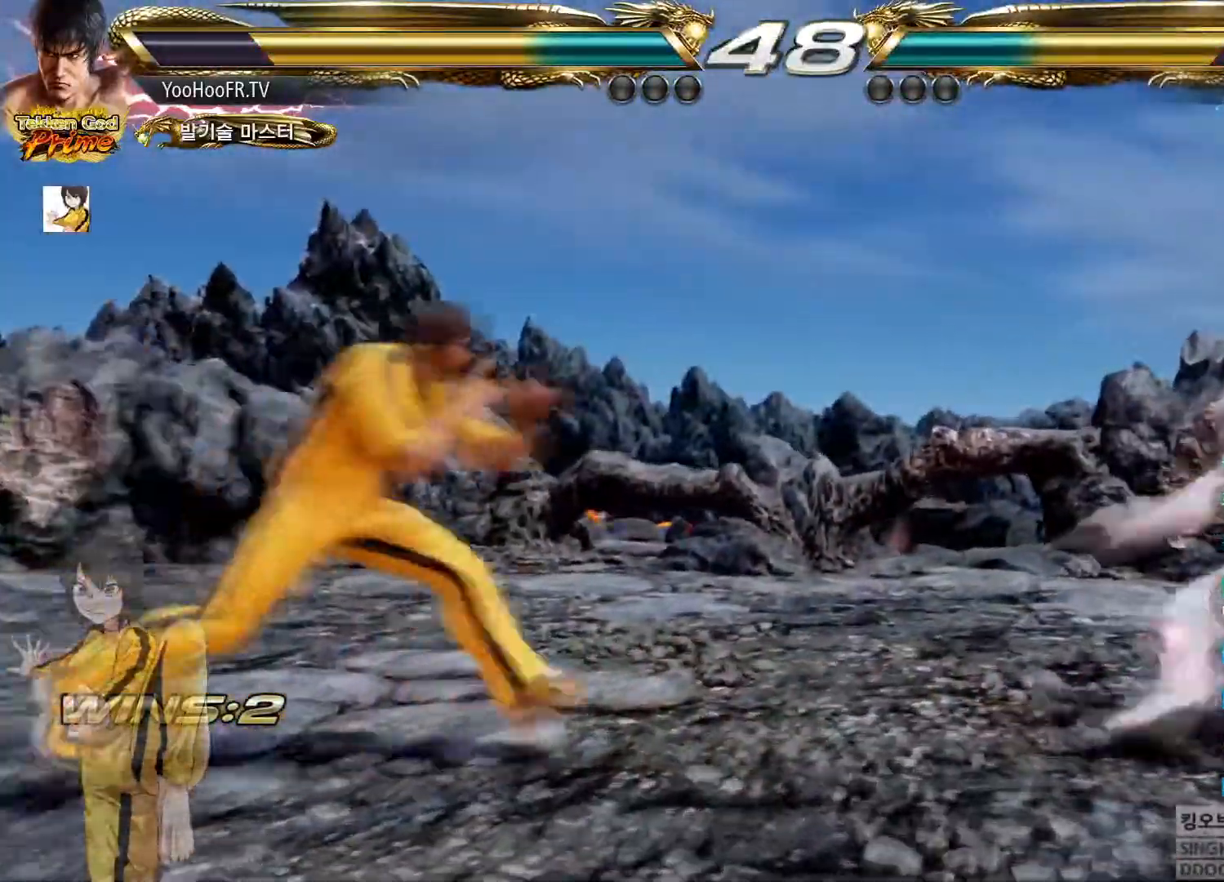
{"buttons": [], "left_stick": "left"}
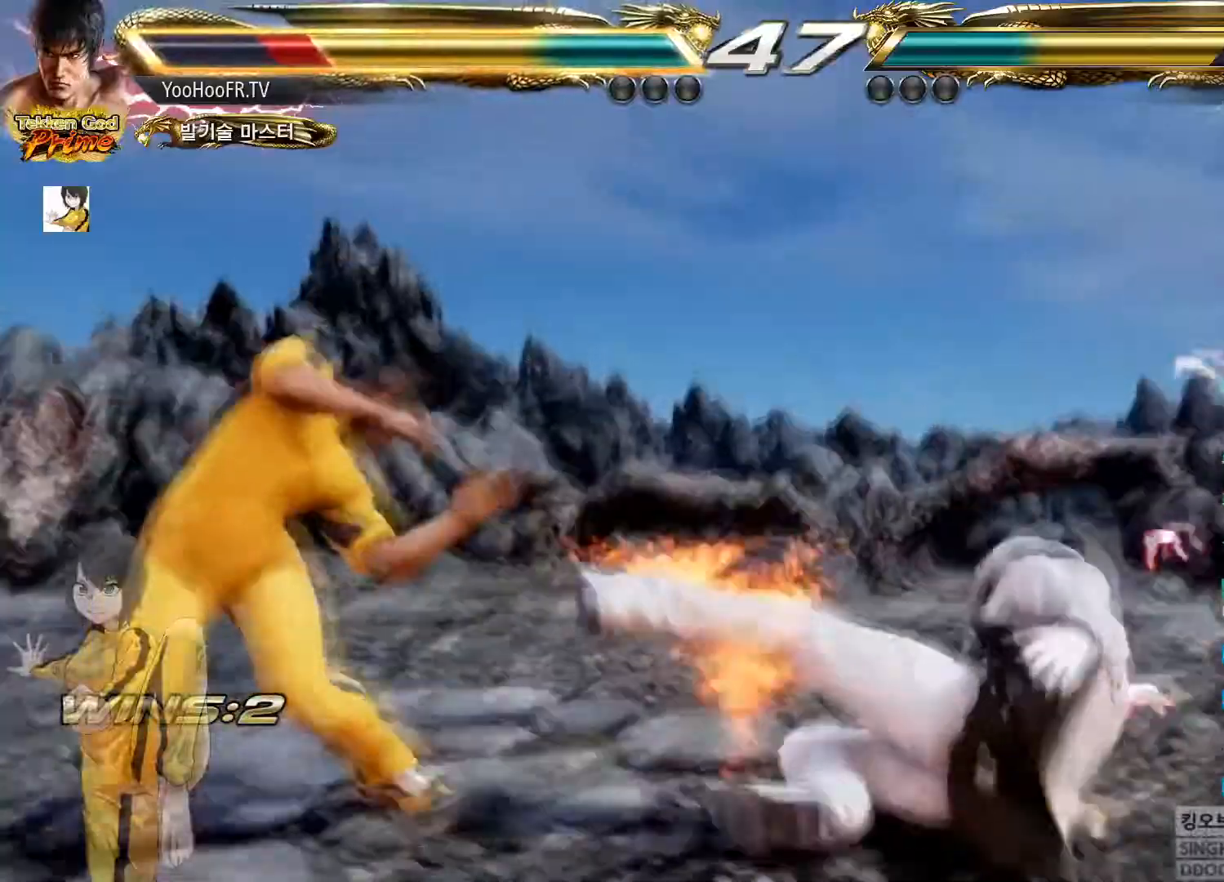
{"buttons": [], "left_stick": "center", "button_events": [[66, "CROSS", "down"], [83, "CIRCLE", "down"], [150, "CIRCLE", "up"], [150, "CROSS", "up"]]}
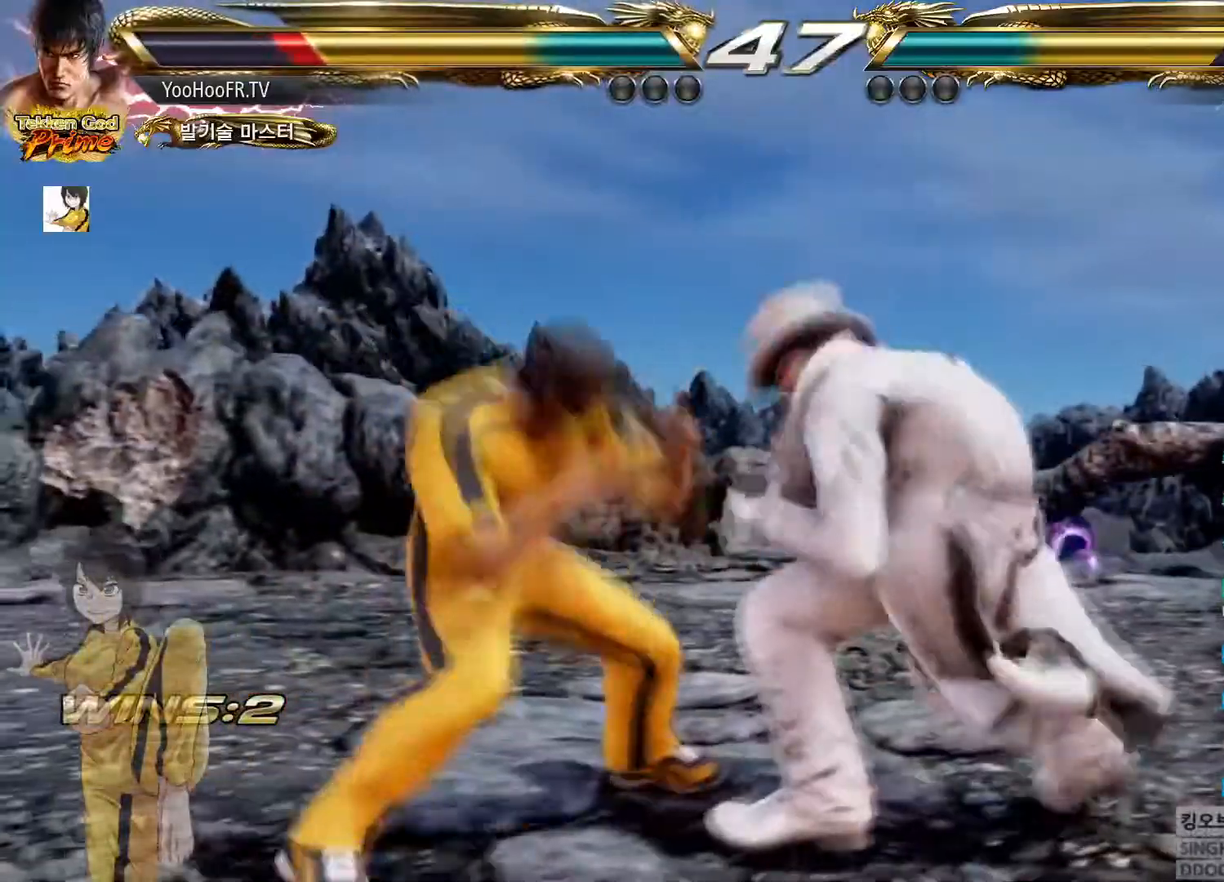
{"buttons": [], "left_stick": "down-right"}
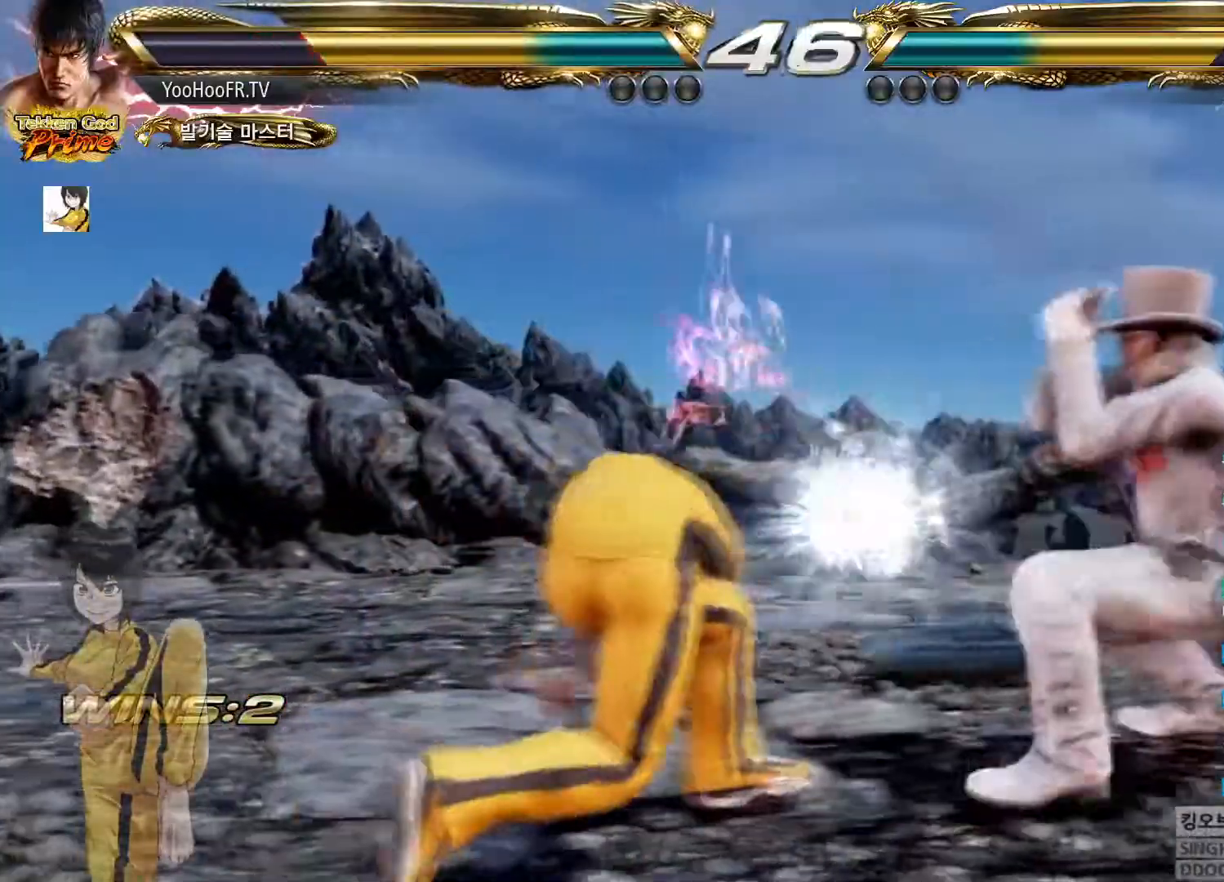
{"buttons": ["CIRCLE"], "left_stick": "left"}
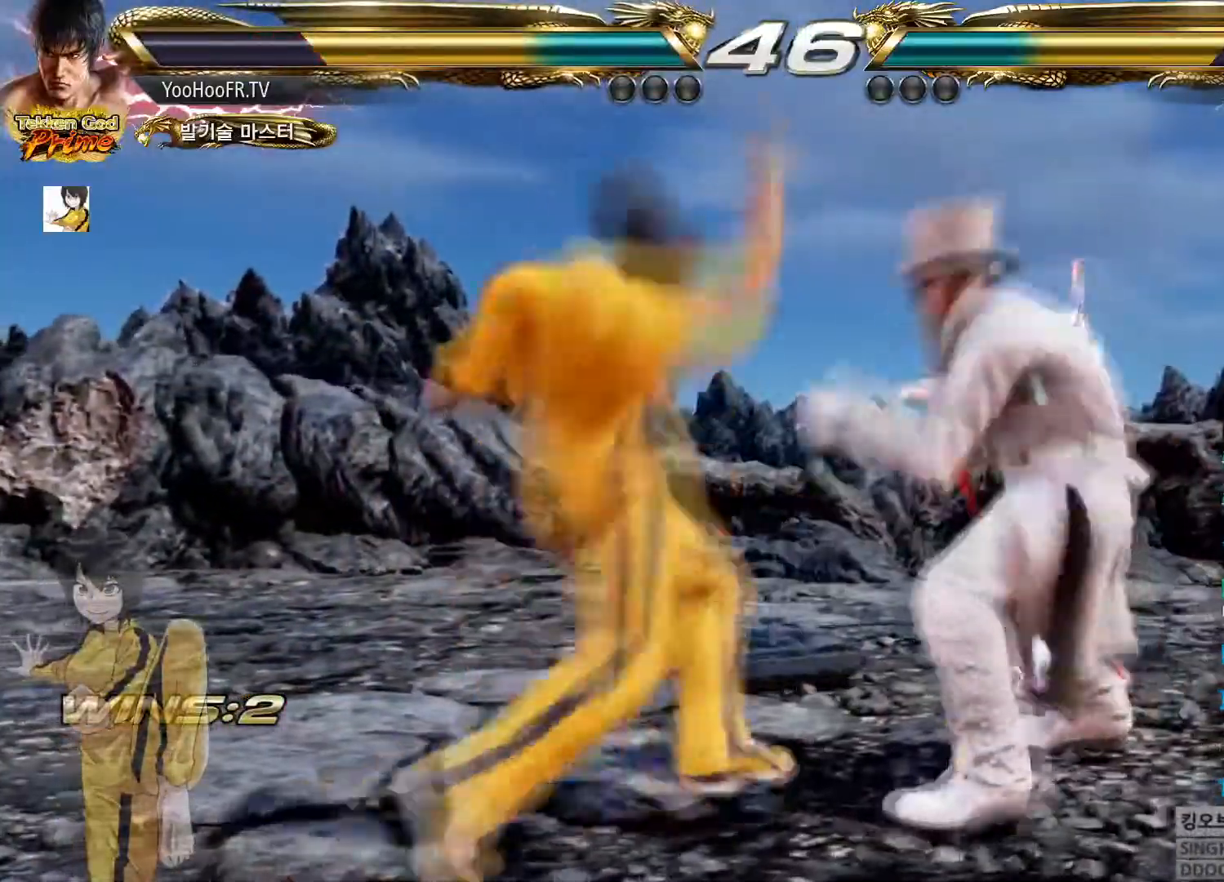
{"buttons": [], "left_stick": "center", "button_events": [[317, "CROSS", "down"], [400, "CIRCLE", "up"], [417, "CROSS", "up"]]}
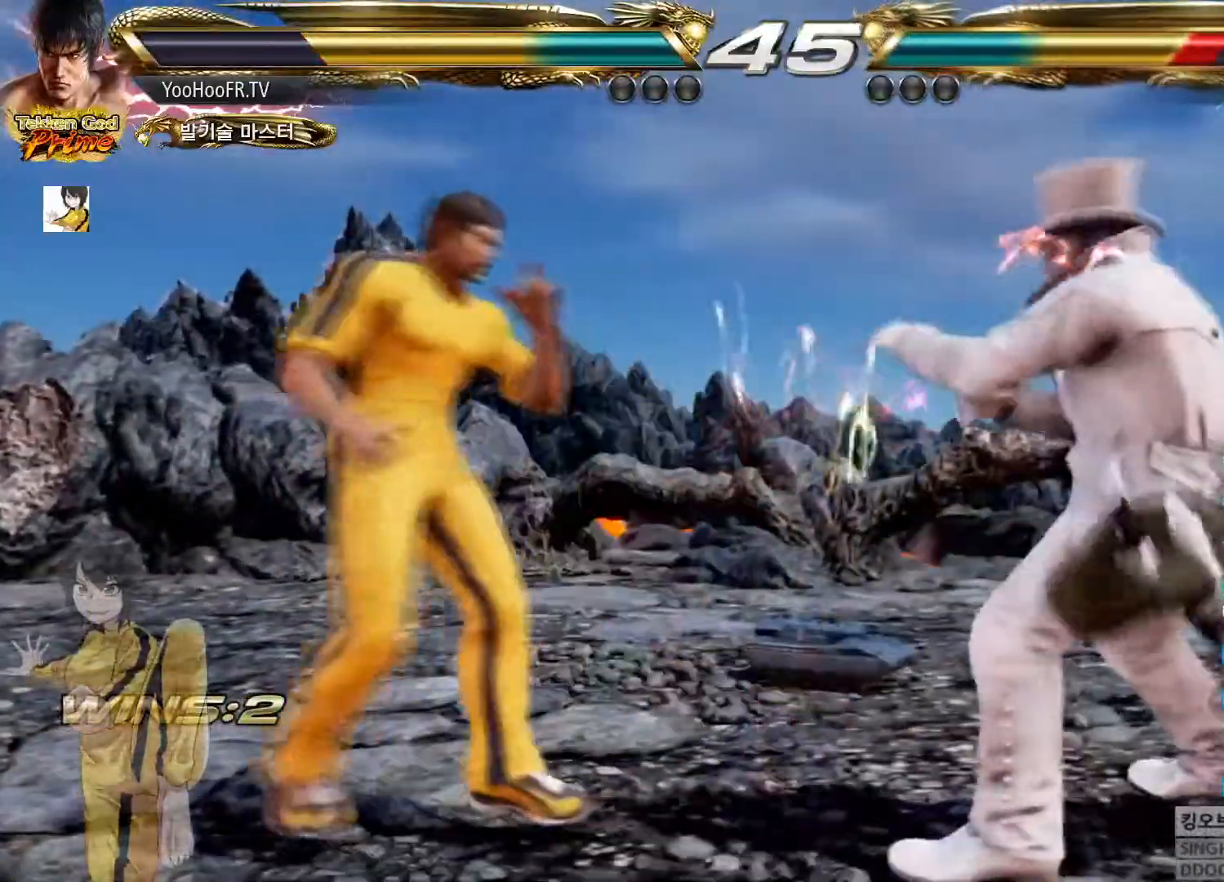
{"buttons": [], "left_stick": "right"}
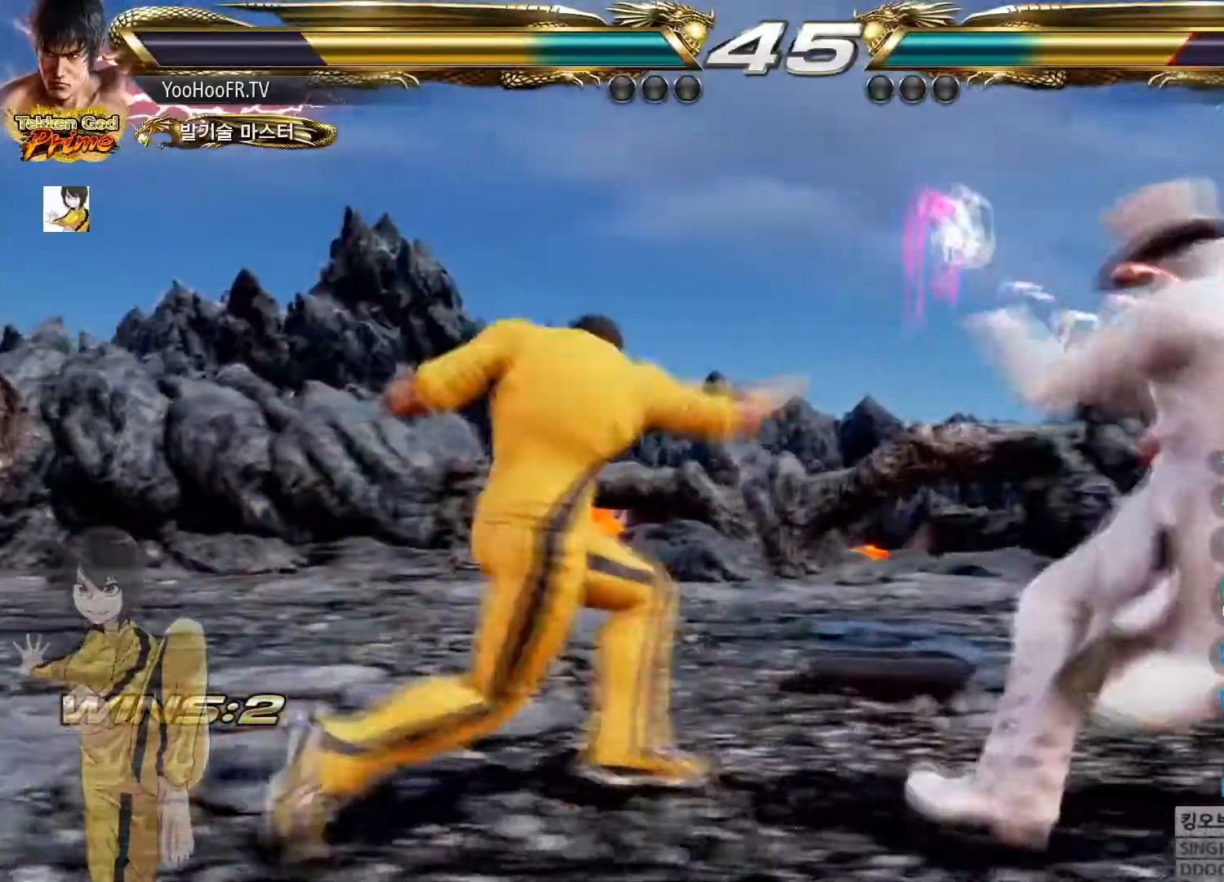
{"buttons": [], "left_stick": "center", "button_events": []}
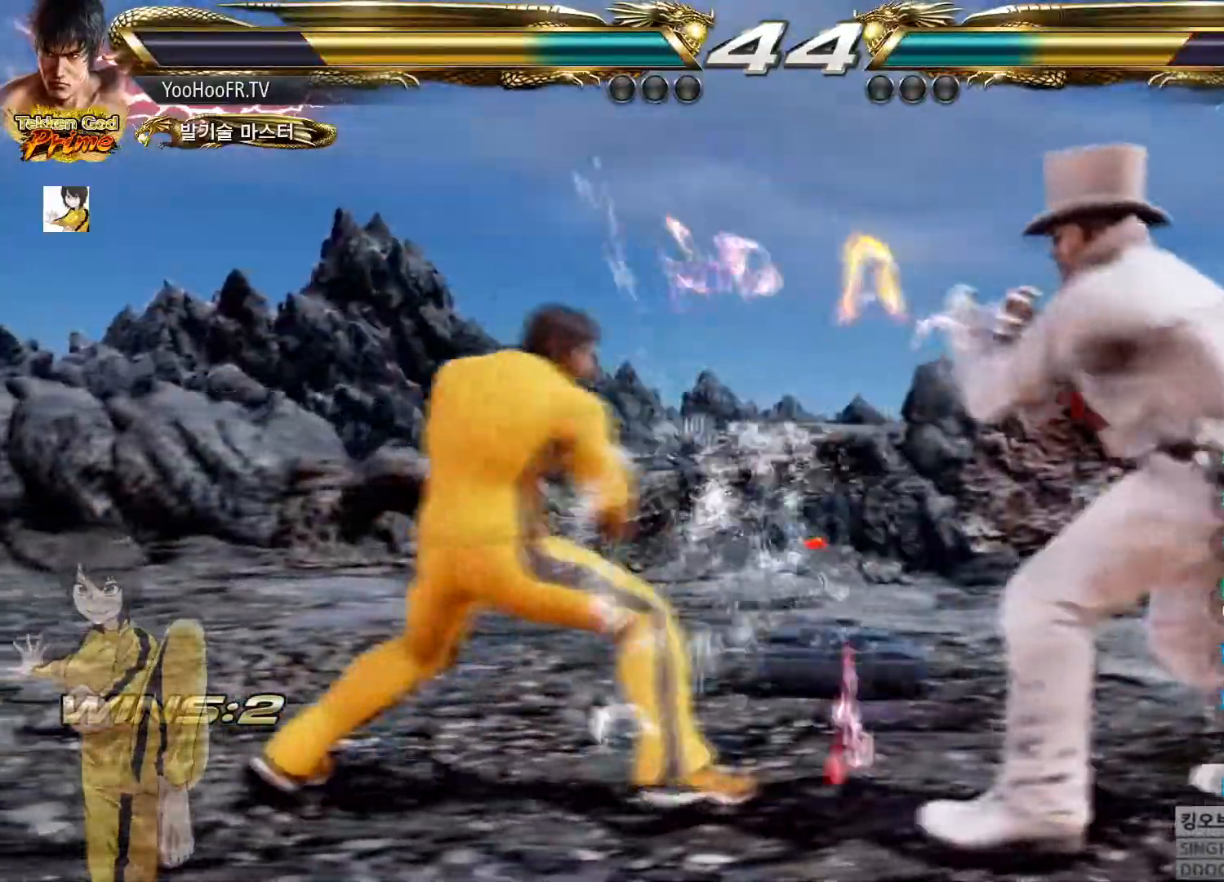
{"buttons": [], "left_stick": "left"}
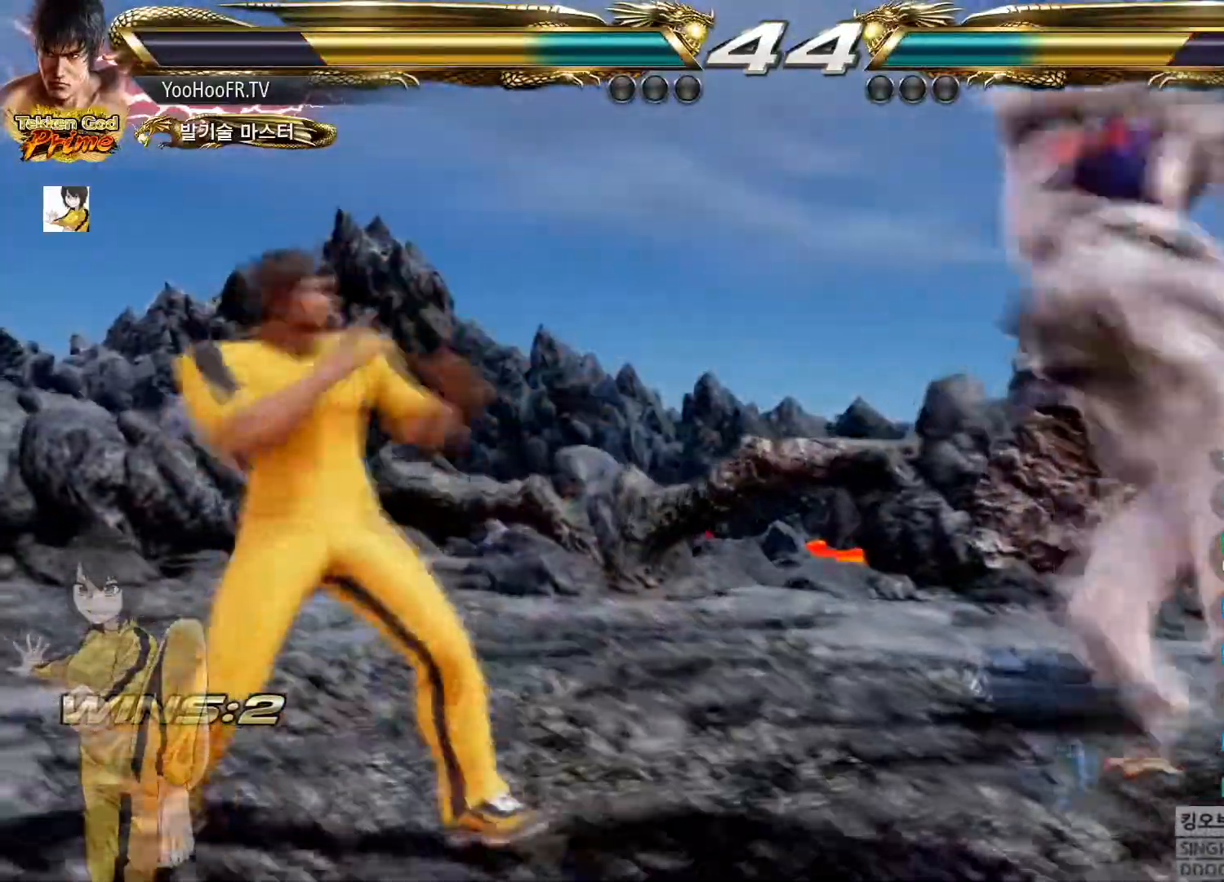
{"buttons": [], "left_stick": "down-right"}
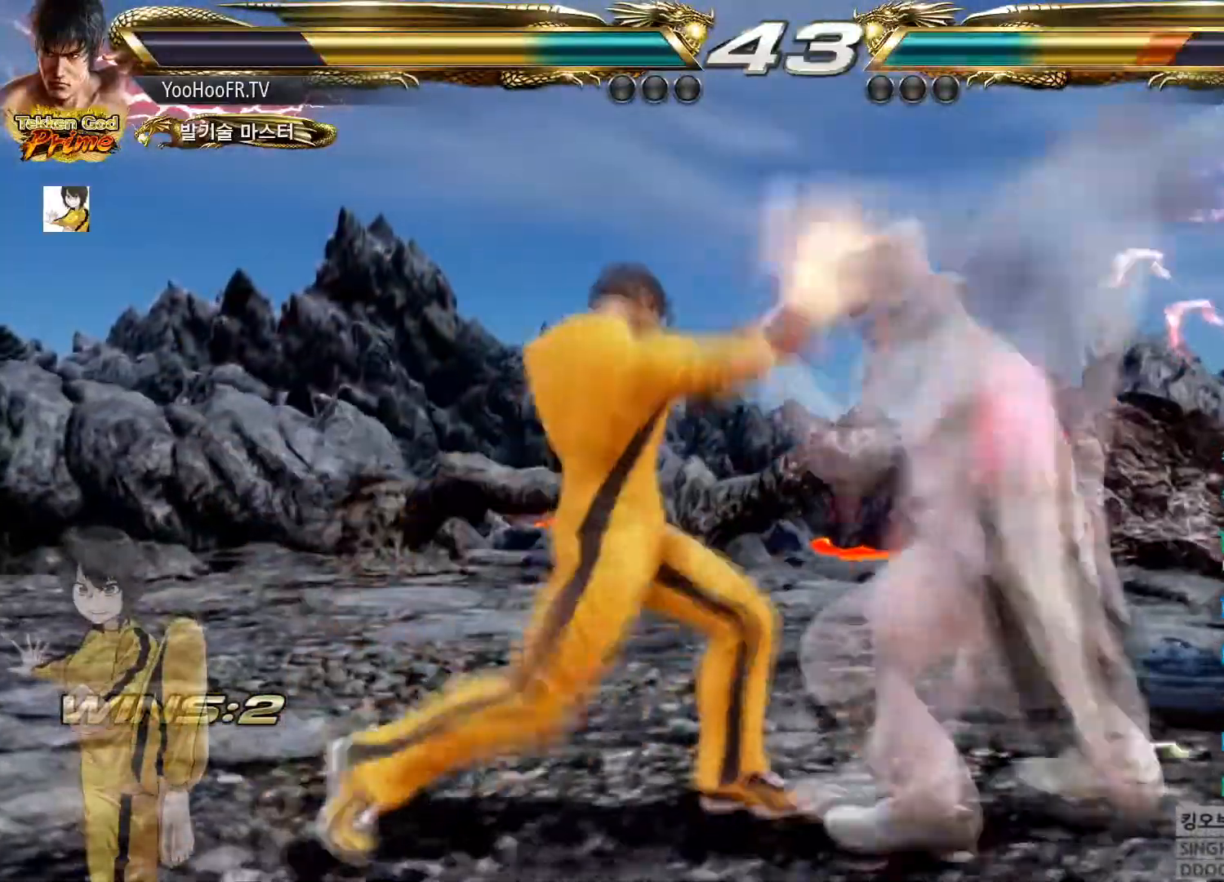
{"buttons": [], "left_stick": "right", "button_events": []}
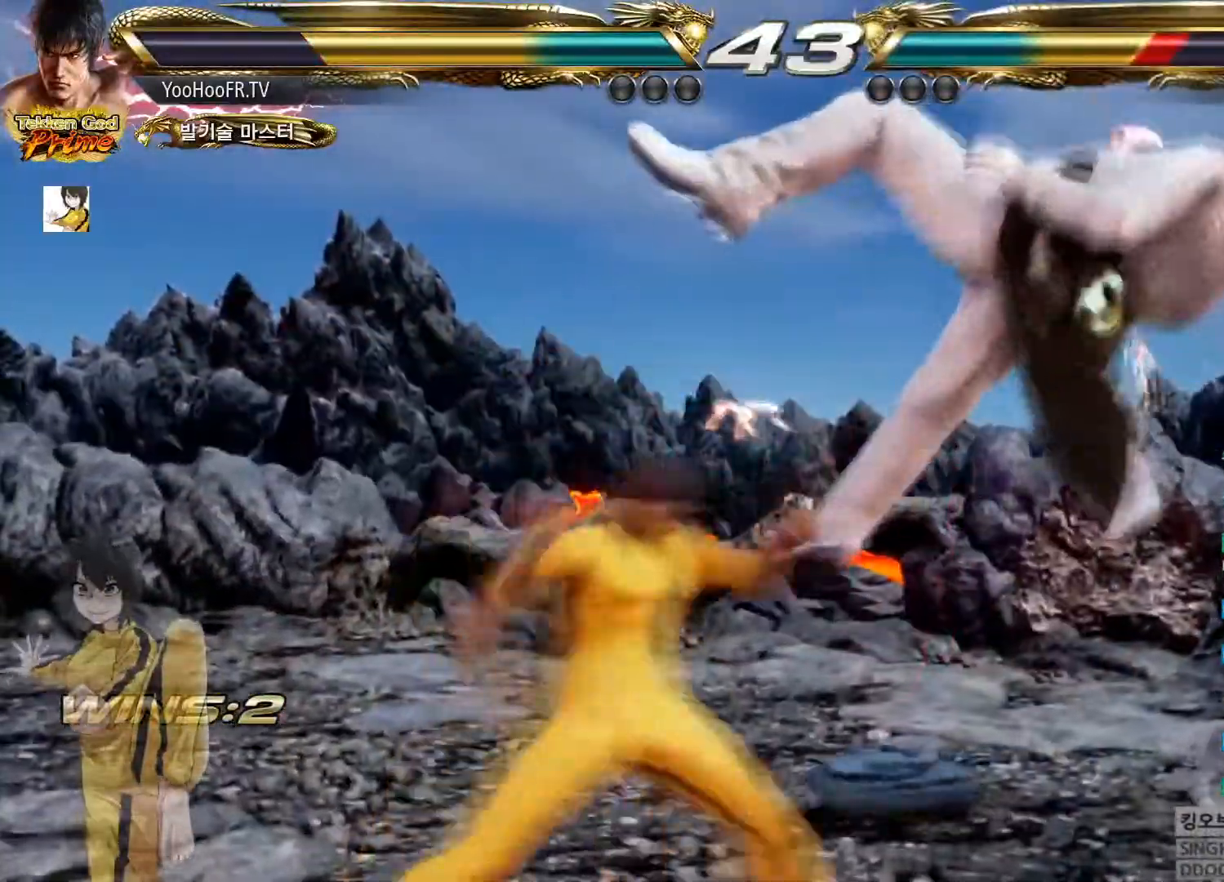
{"buttons": [], "left_stick": "up-right", "button_events": [[384, "CIRCLE", "down"], [450, "CIRCLE", "up"]]}